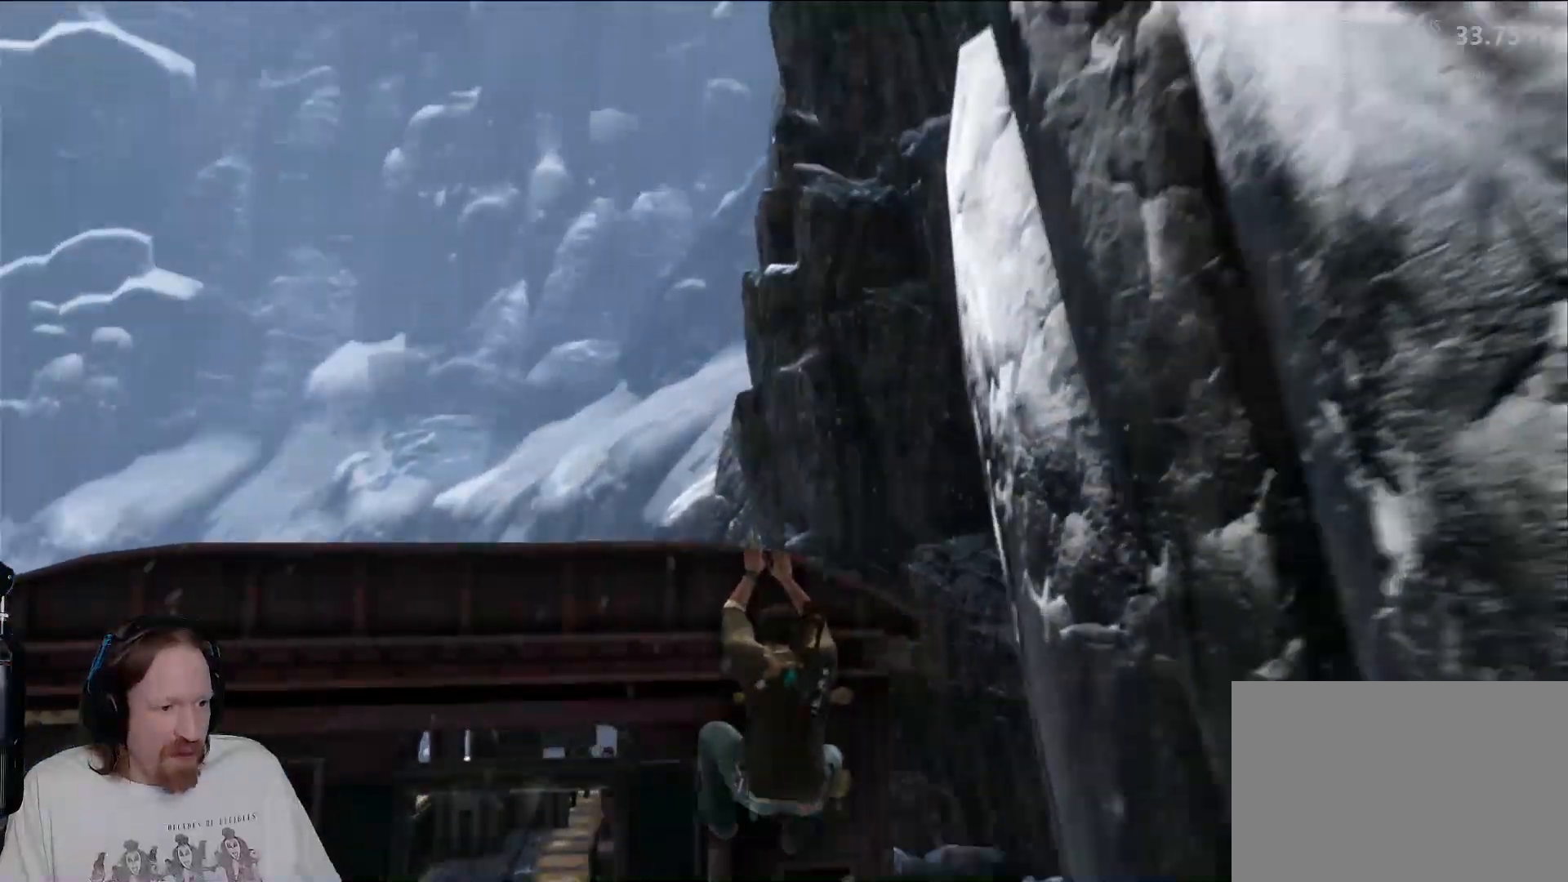
Gameplay with a controller (PlayStation layout); each line is a JSON object with the inputs held at the frame after it. "events" lists button and stick changes between this image and that frame as [ms after this image, input, new state], when the widget could be followed in between. Not read: R3.
{"buttons": [], "left_stick": "center", "right_stick": "down", "events": [[50, "right_stick", "center"], [500, "right_stick", "down"]]}
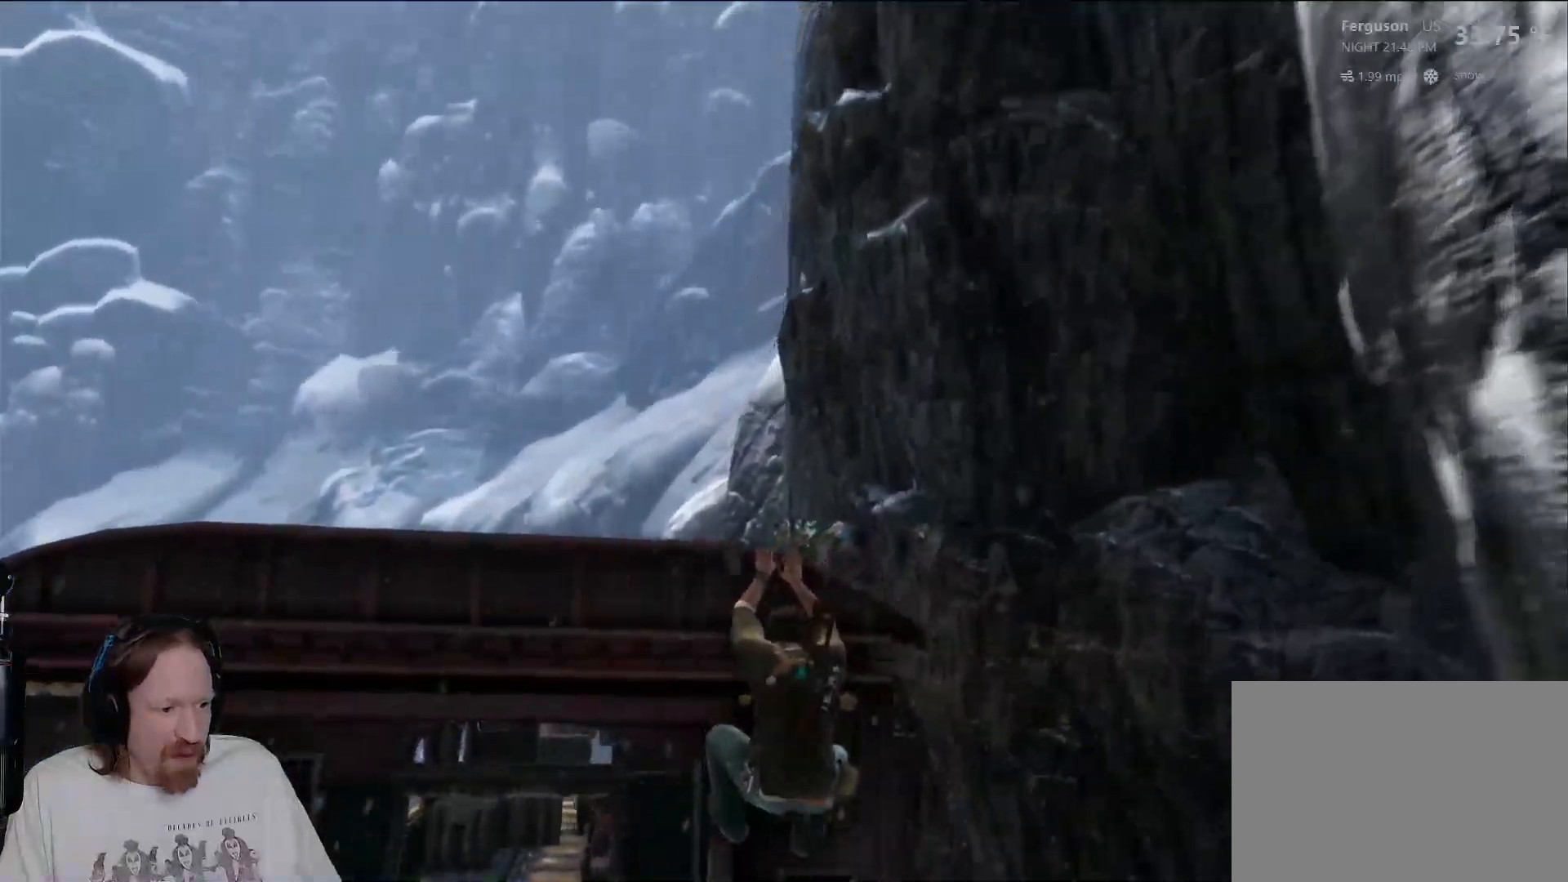
{"buttons": [], "left_stick": "center", "right_stick": "center", "events": [[217, "right_stick", "center"]]}
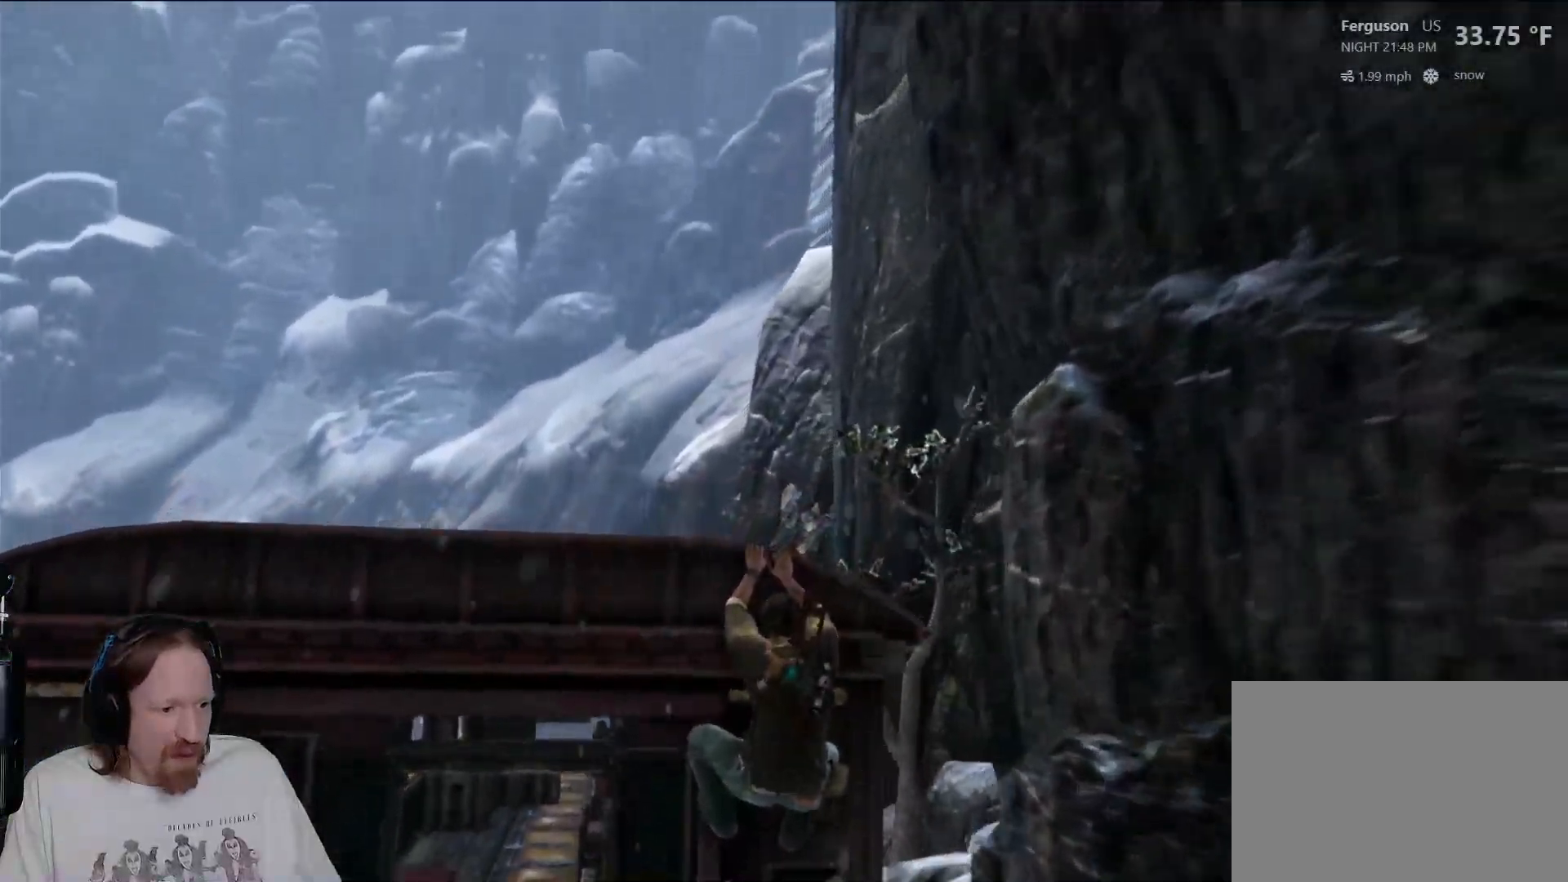
{"buttons": ["CIRCLE"], "left_stick": "center", "right_stick": "center", "events": [[33, "CIRCLE", "down"]]}
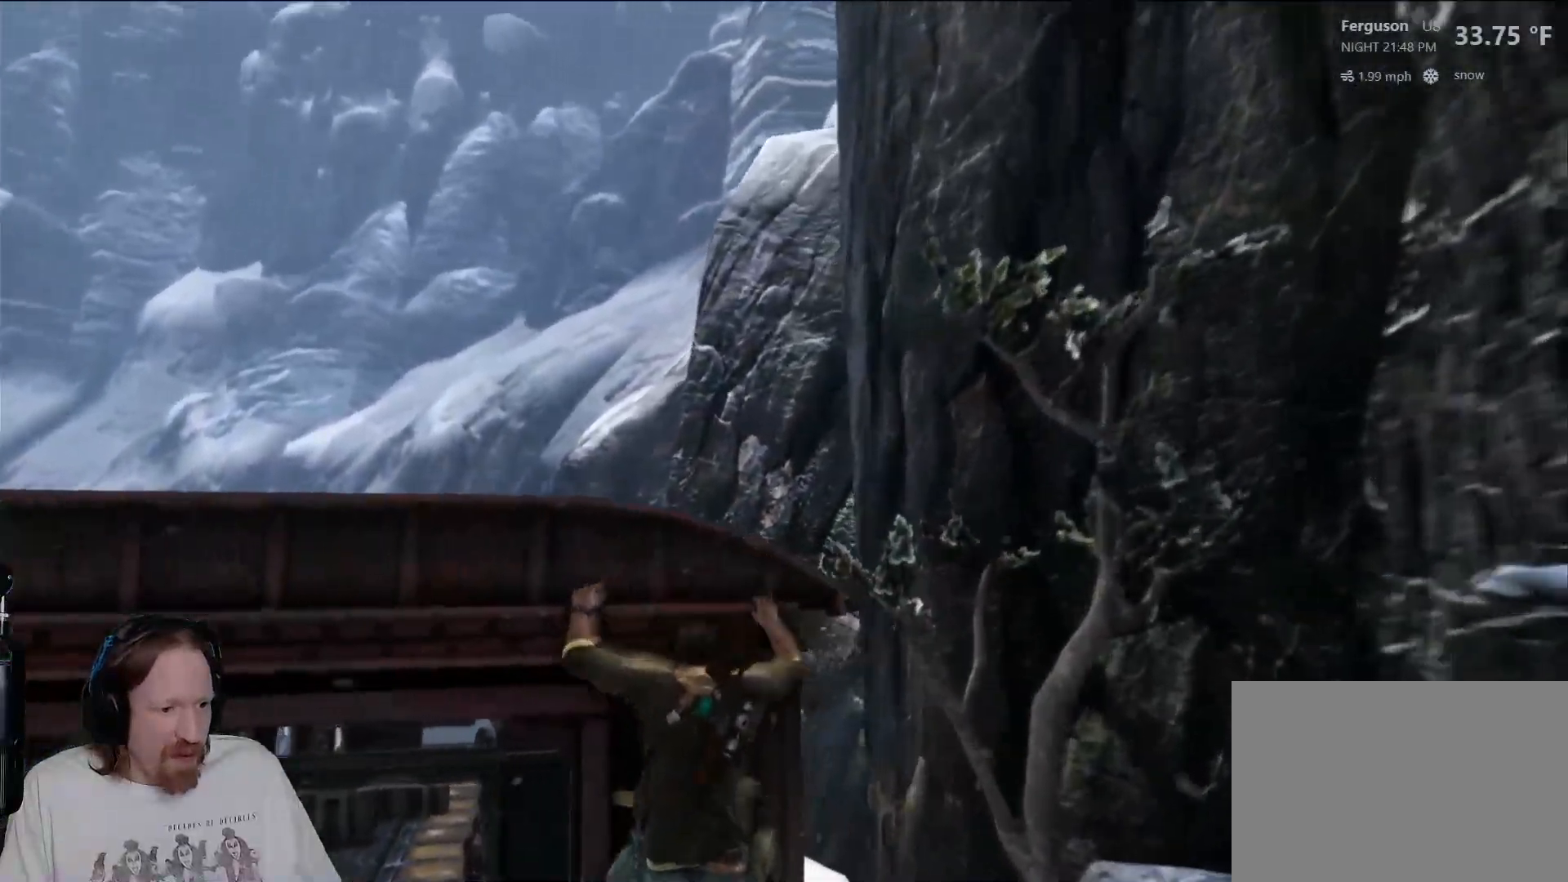
{"buttons": [], "left_stick": "up", "right_stick": "center", "events": [[217, "CIRCLE", "up"], [467, "left_stick", "up"]]}
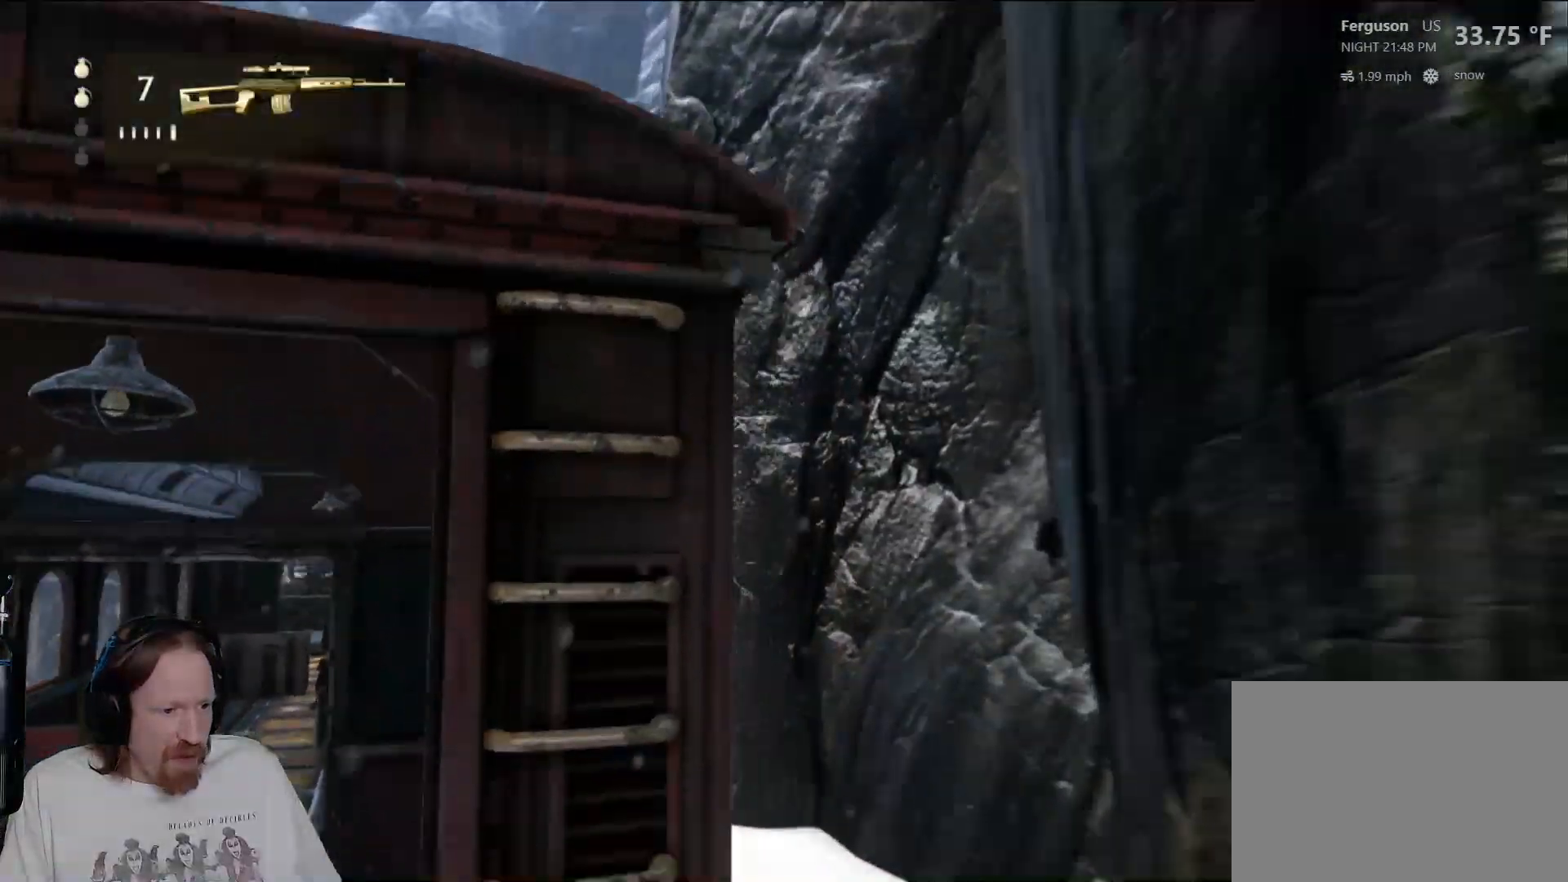
{"buttons": [], "left_stick": "center", "right_stick": "center", "events": [[167, "left_stick", "center"], [217, "CIRCLE", "down"], [383, "CIRCLE", "up"]]}
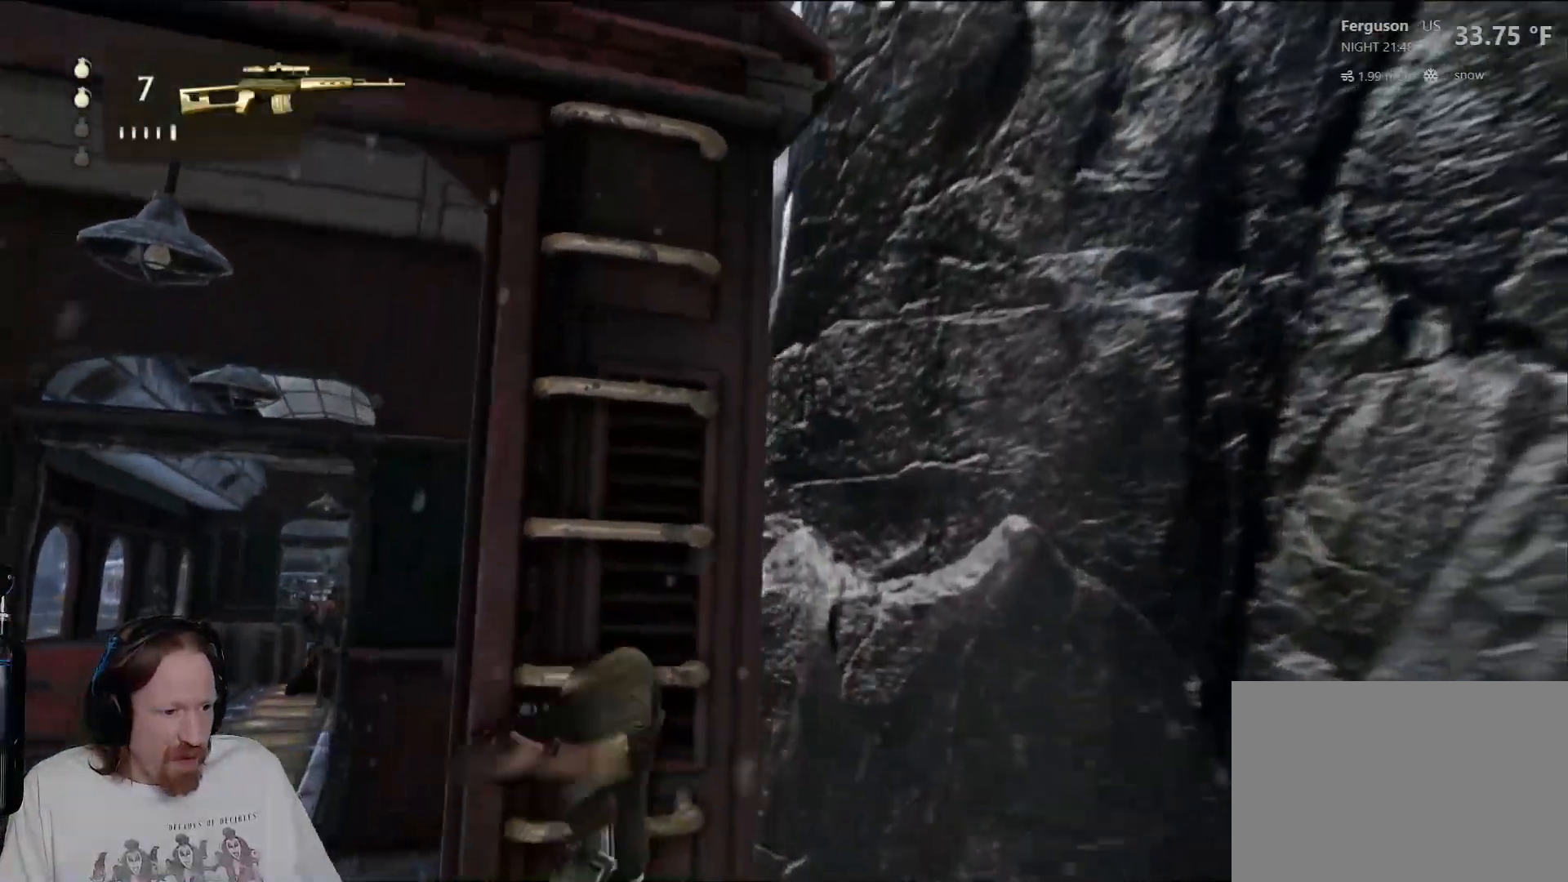
{"buttons": [], "left_stick": "center", "right_stick": "down-left", "events": [[167, "right_stick", "down-left"]]}
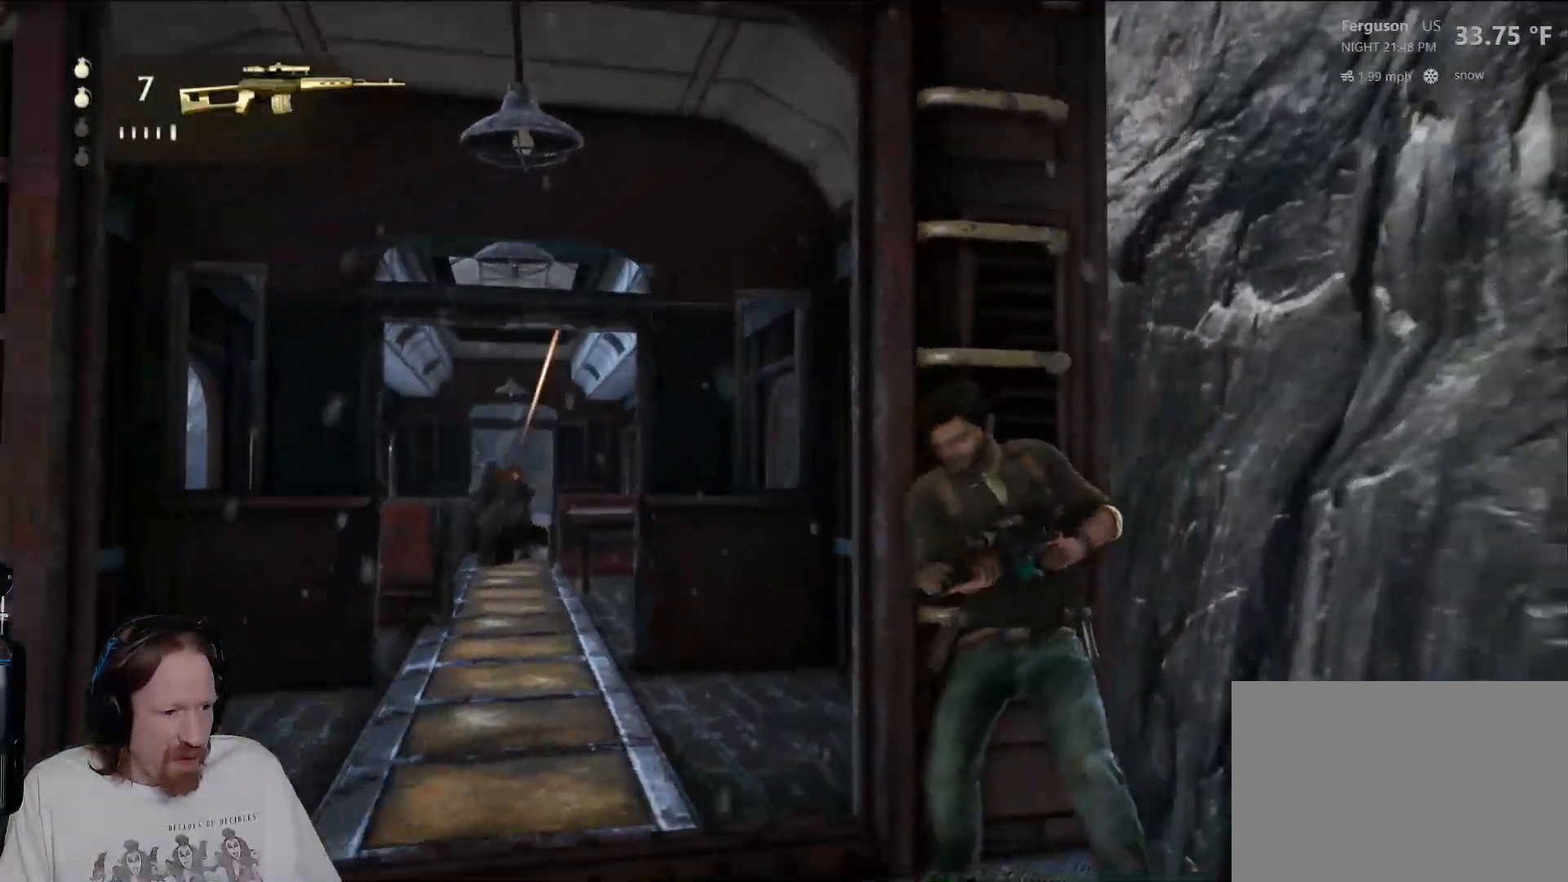
{"buttons": [], "left_stick": "center", "right_stick": "center", "events": [[17, "right_stick", "center"], [167, "right_stick", "left"], [350, "right_stick", "center"]]}
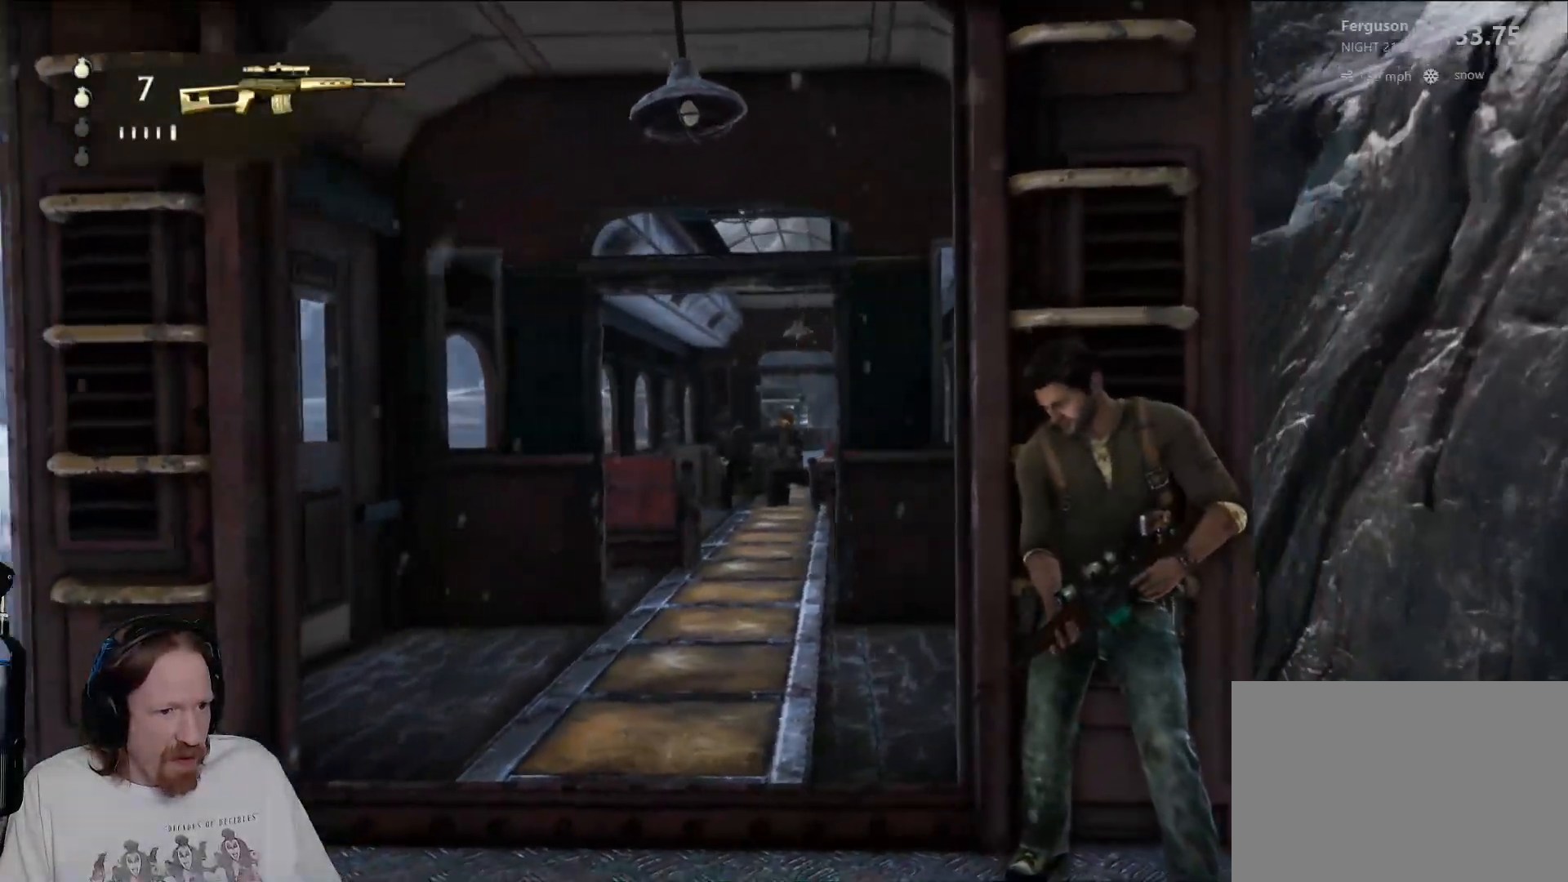
{"buttons": ["L1"], "left_stick": "center", "right_stick": "center", "events": [[33, "L1", "down"], [250, "right_stick", "down"], [417, "right_stick", "center"]]}
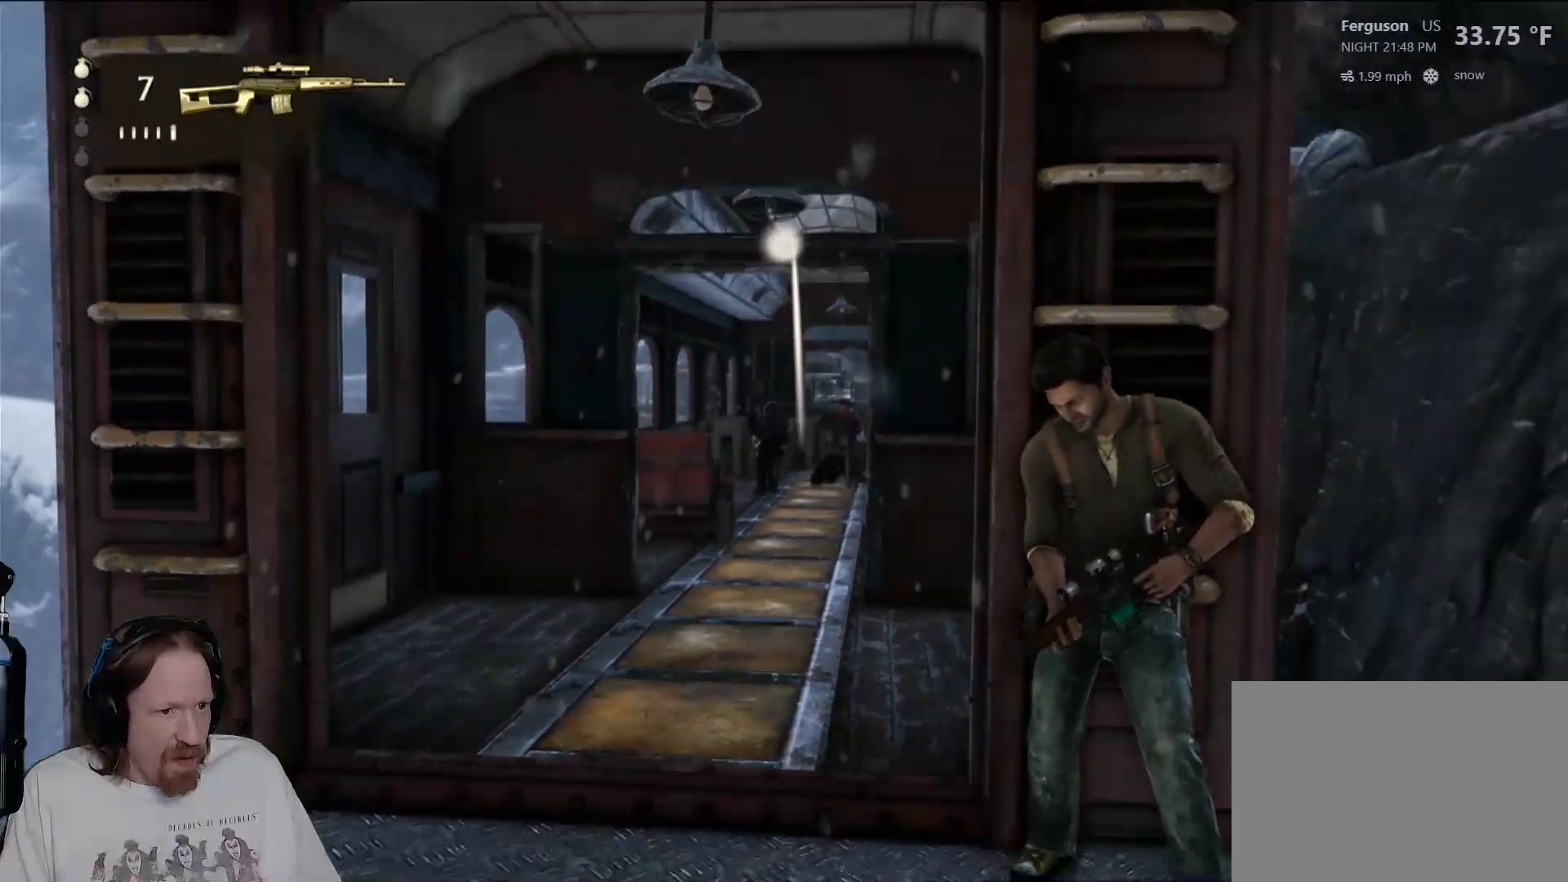
{"buttons": ["L1"], "left_stick": "center", "right_stick": "center", "events": [[83, "right_stick", "down"], [217, "right_stick", "center"], [383, "right_stick", "down"], [500, "right_stick", "center"]]}
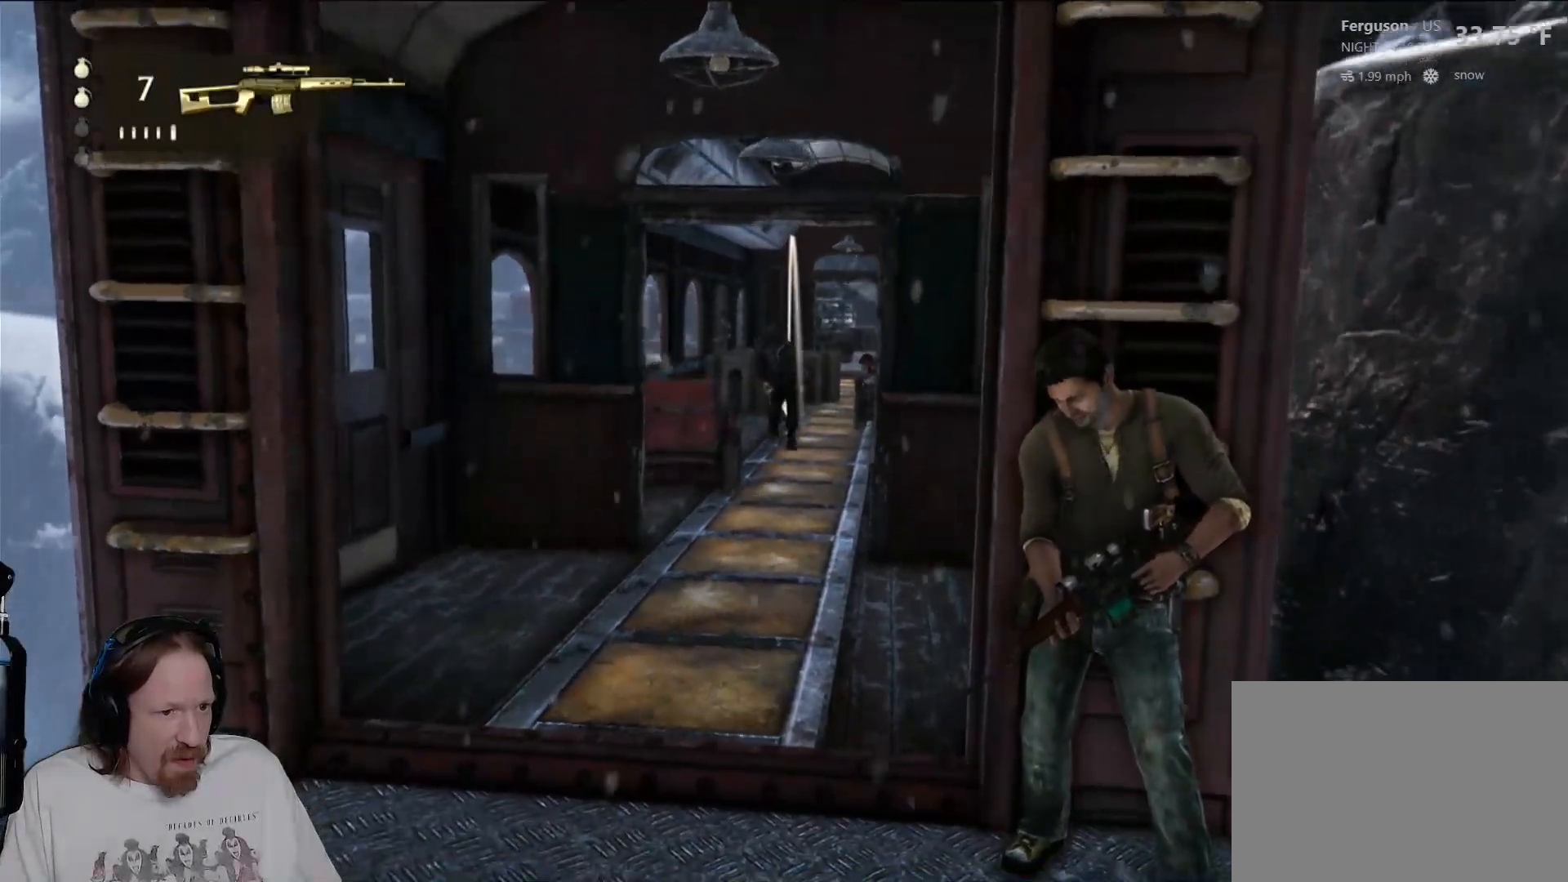
{"buttons": ["L1"], "left_stick": "center", "right_stick": "center", "events": [[117, "right_stick", "down"], [350, "right_stick", "center"]]}
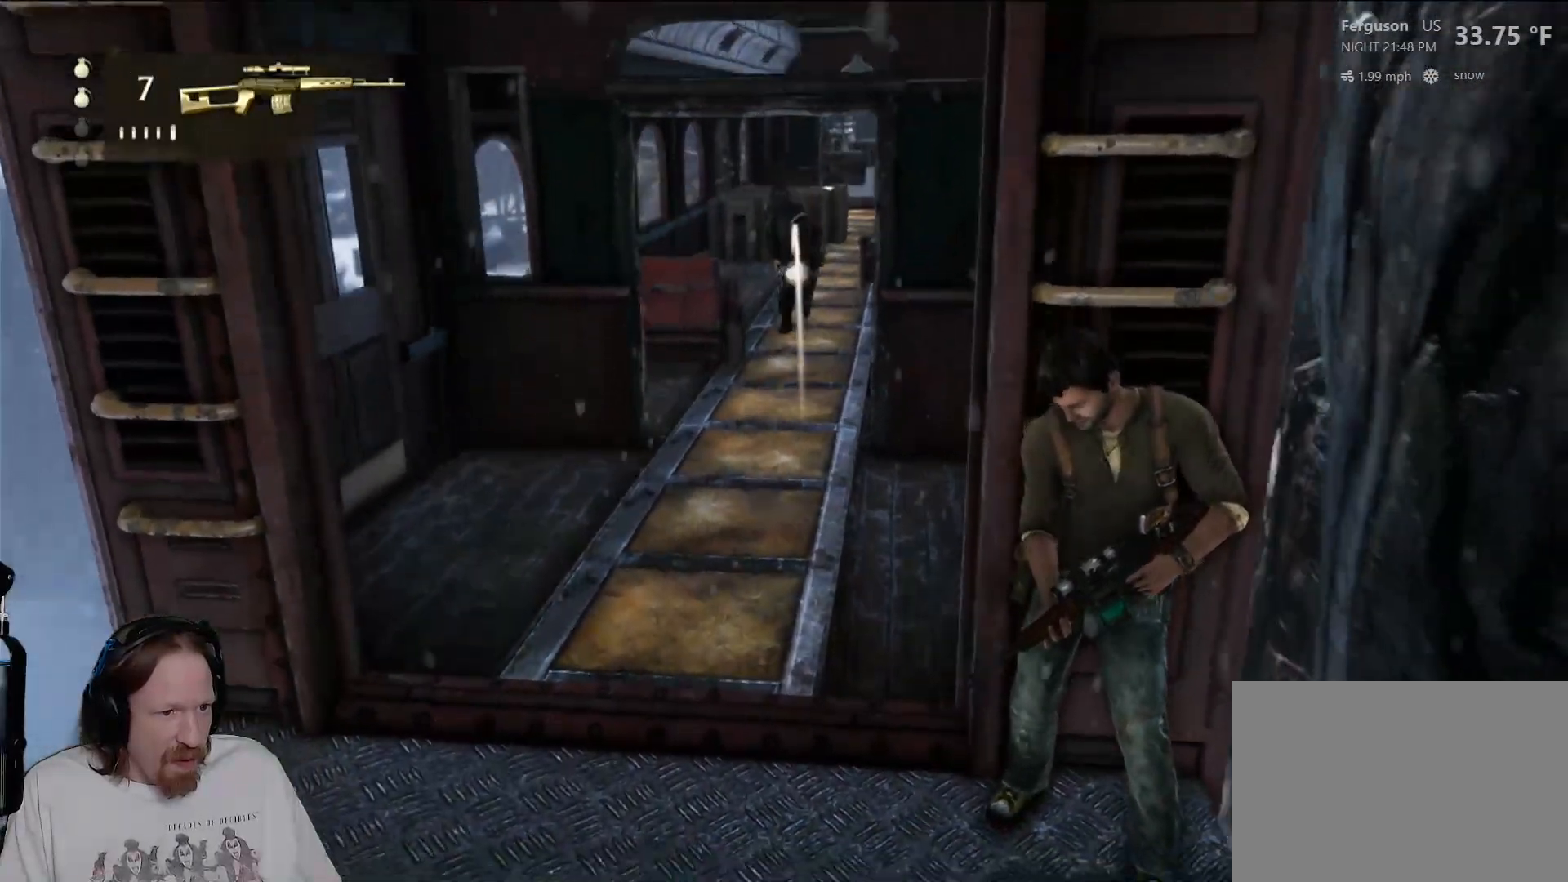
{"buttons": [], "left_stick": "center", "right_stick": "up", "events": [[100, "L1", "up"], [417, "right_stick", "up-right"], [483, "right_stick", "up"]]}
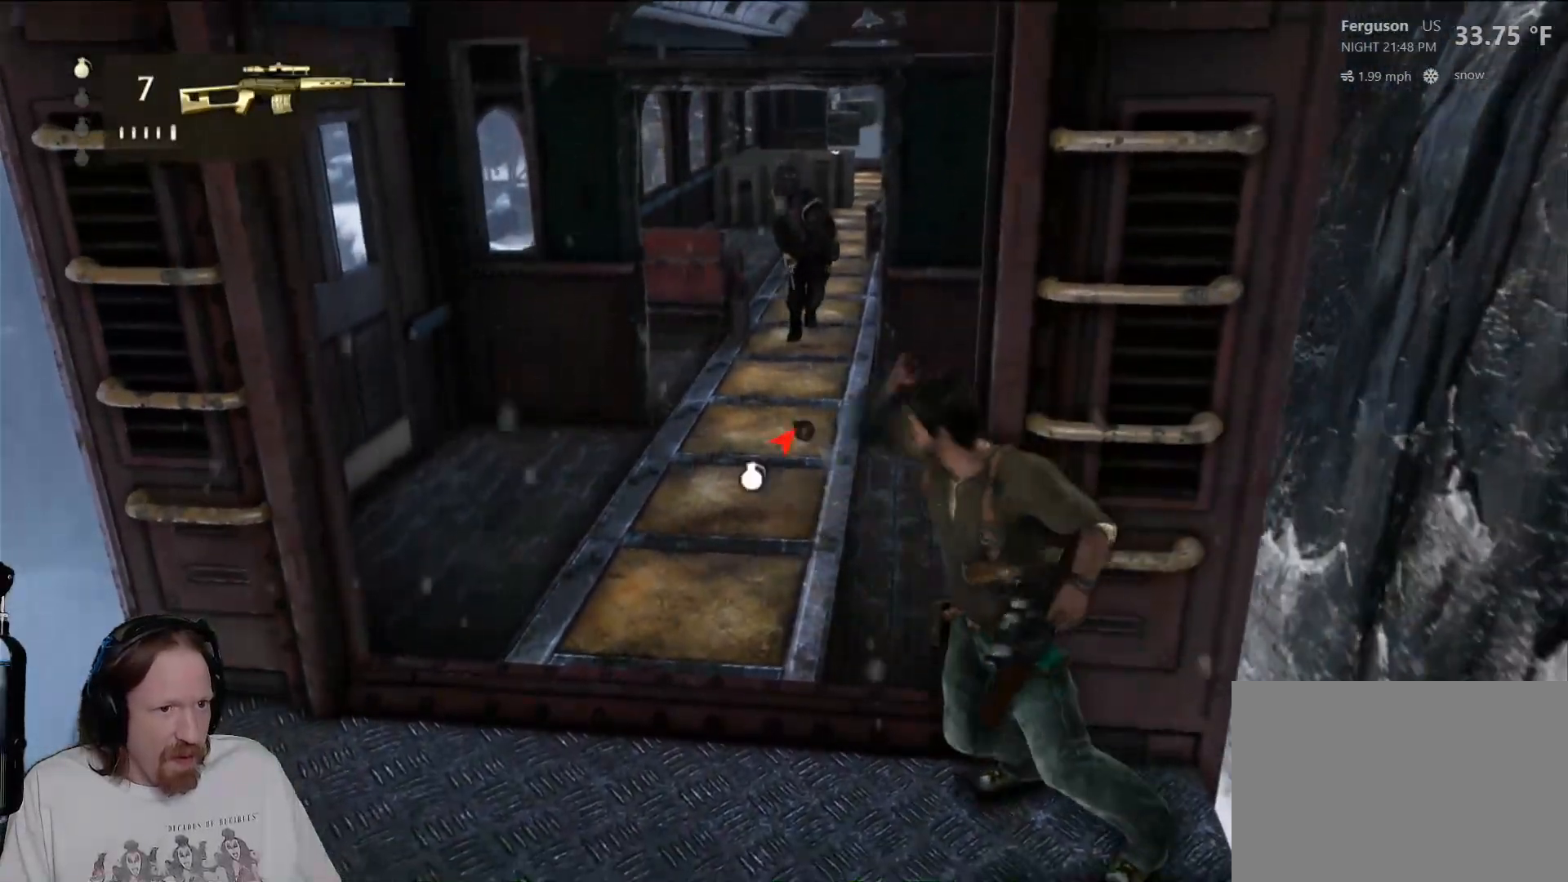
{"buttons": ["R2"], "left_stick": "center", "right_stick": "center", "events": [[133, "right_stick", "center"], [233, "R2", "down"], [367, "R2", "up"], [467, "R2", "down"]]}
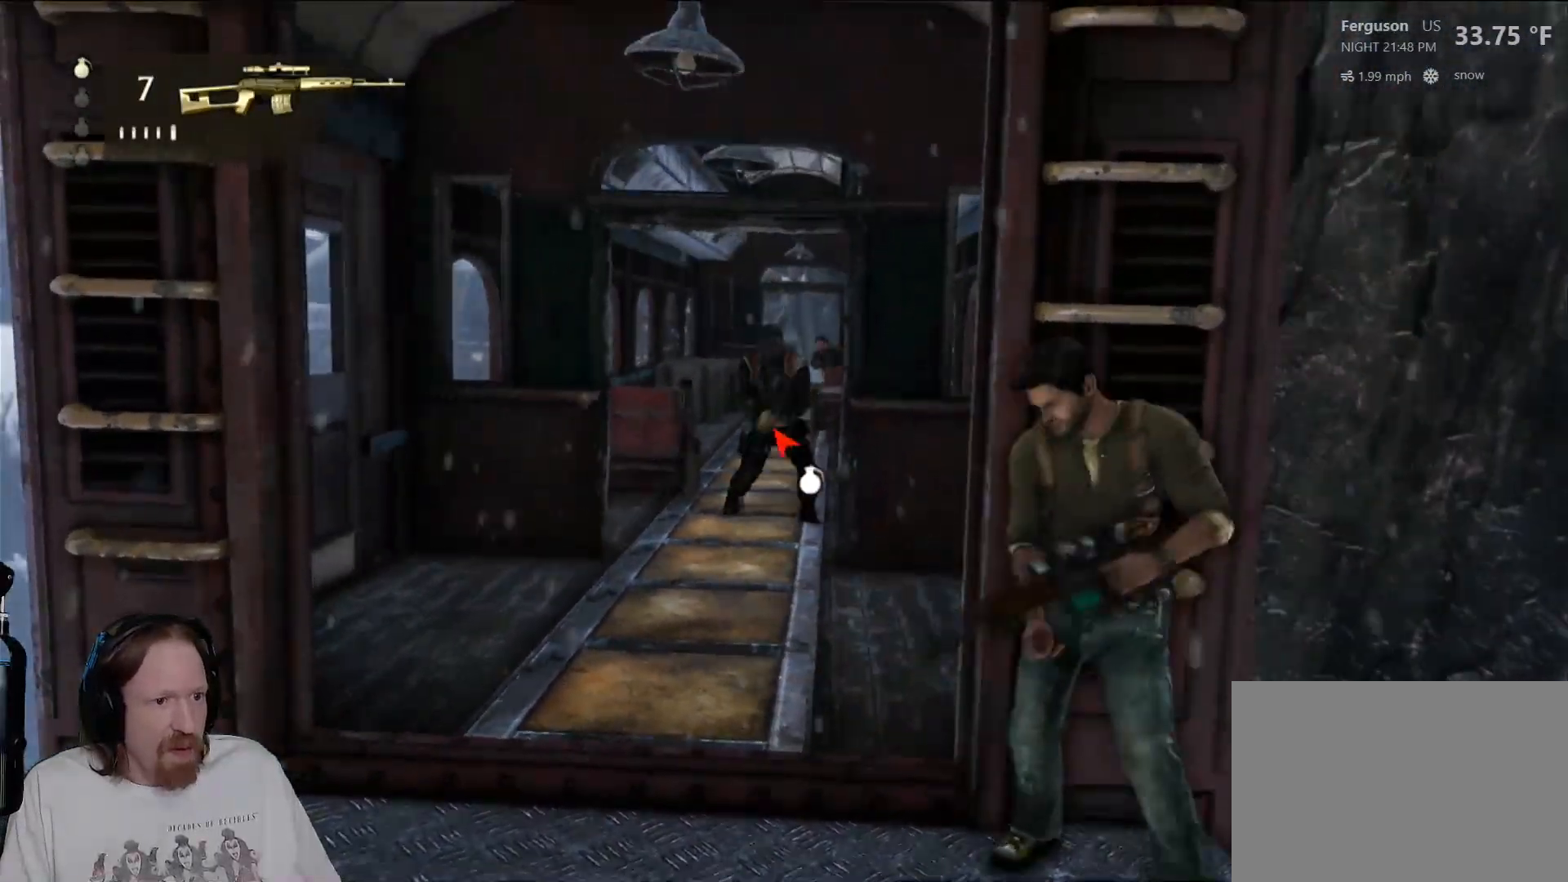
{"buttons": [], "left_stick": "center", "right_stick": "center", "events": [[83, "R2", "up"]]}
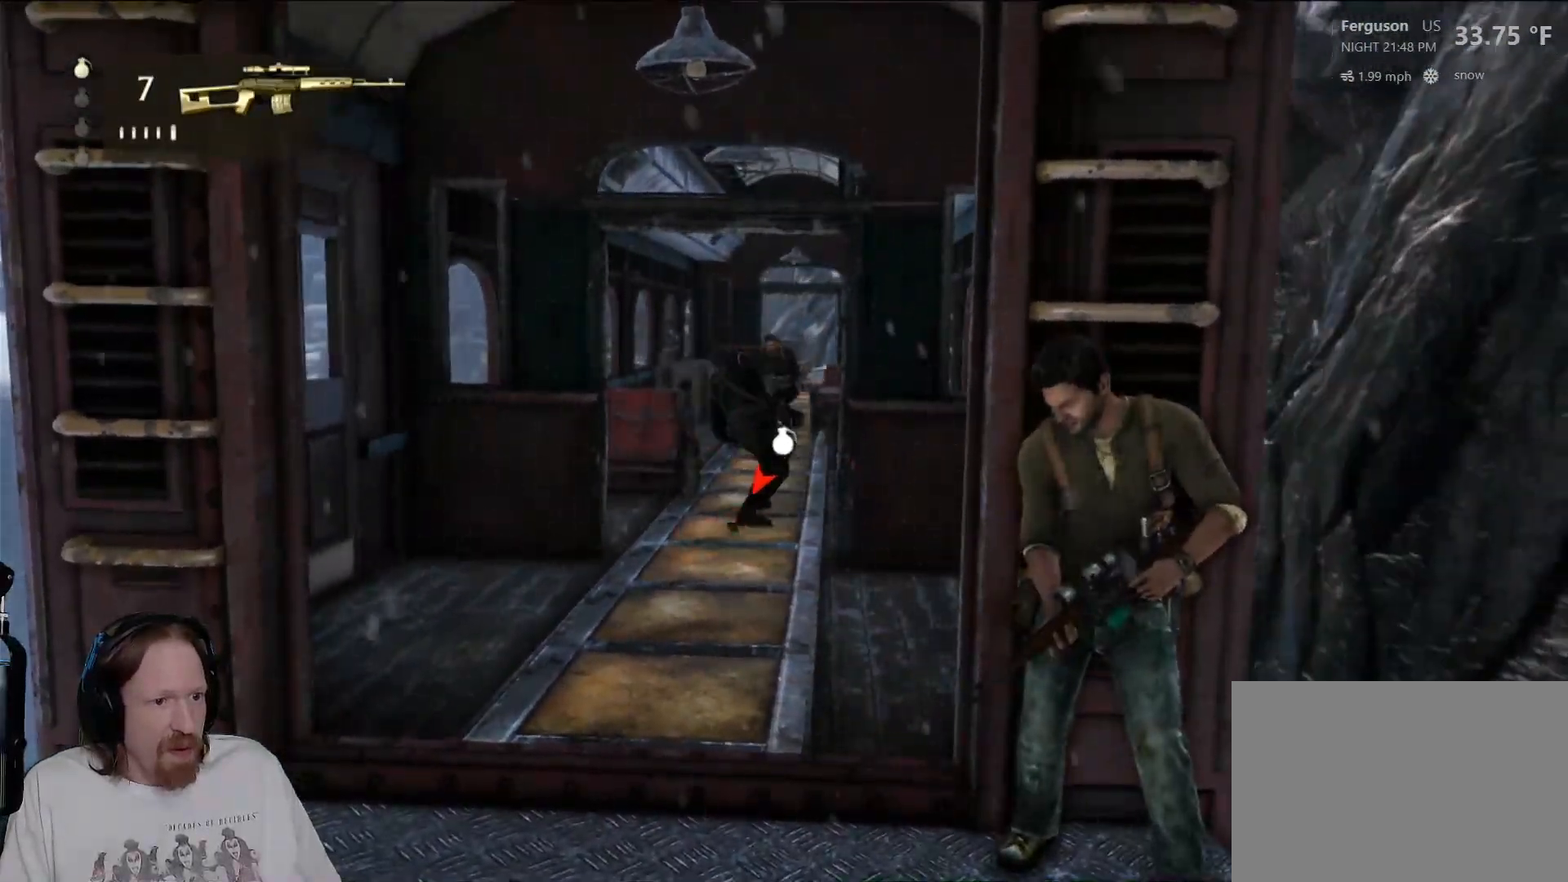
{"buttons": [], "left_stick": "center", "right_stick": "up-left", "events": [[50, "DPAD_LEFT", "down"], [183, "DPAD_LEFT", "up"], [417, "right_stick", "up-left"]]}
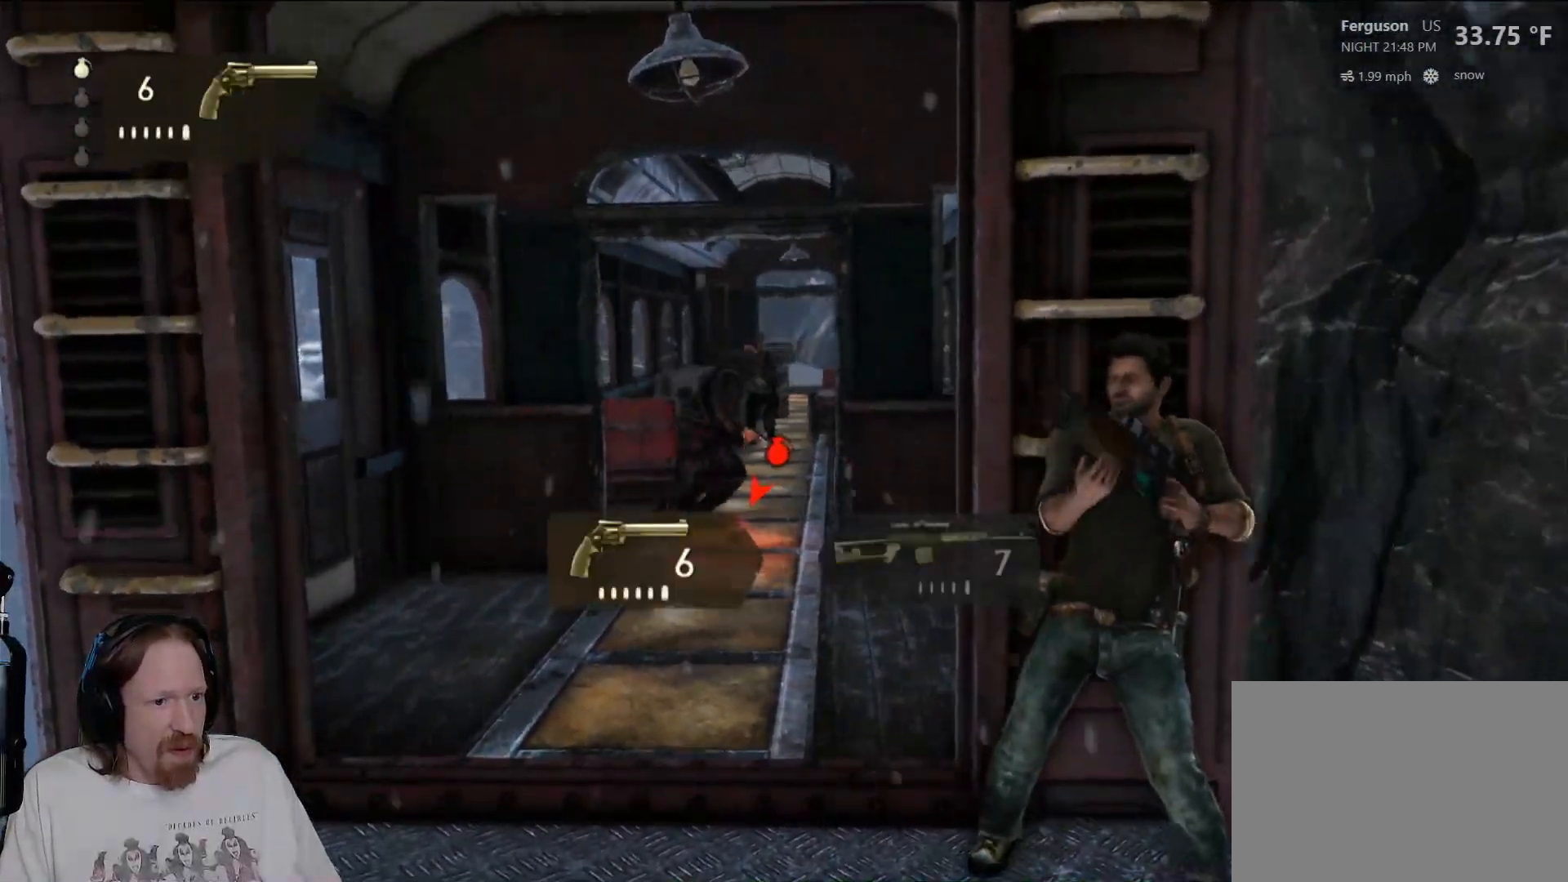
{"buttons": [], "left_stick": "center", "right_stick": "left", "events": [[50, "right_stick", "center"], [433, "right_stick", "left"]]}
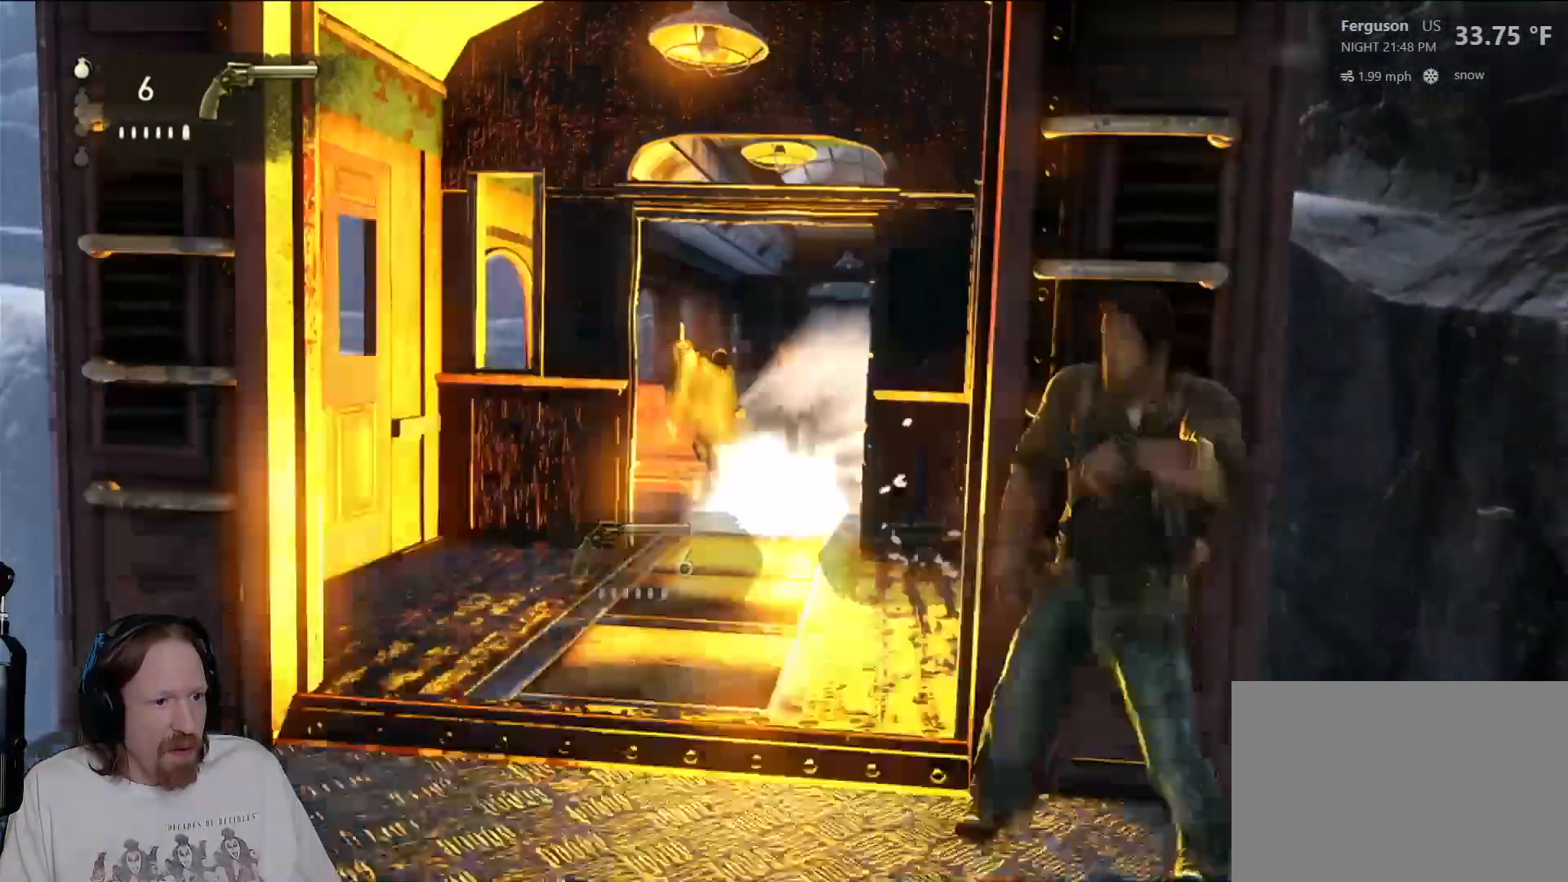
{"buttons": [], "left_stick": "center", "right_stick": "center", "events": [[17, "right_stick", "center"]]}